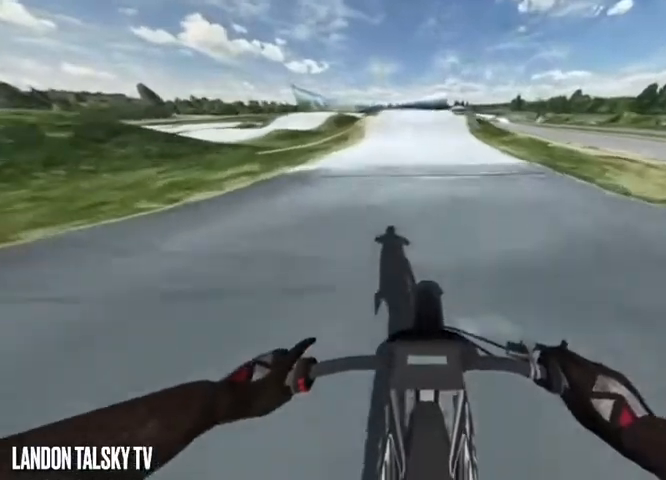
Gameplay with a controller (Xbox layout); each line is a JSON object with the inputs held at the frame after it. "events" lists button and stick changes between this image and that frame as [ms after this image, input, new state], when the widget could be followed in between.
{"buttons": ["R2"], "left_stick": "center", "right_stick": "down", "events": []}
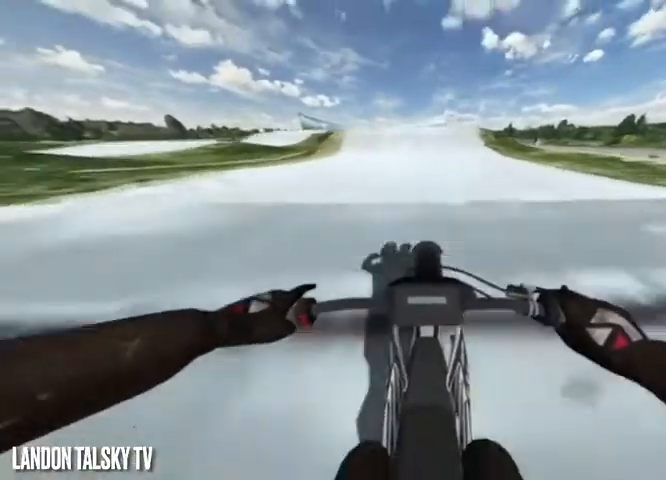
{"buttons": ["R2"], "left_stick": "center", "right_stick": "center", "events": [[208, "right_stick", "center"]]}
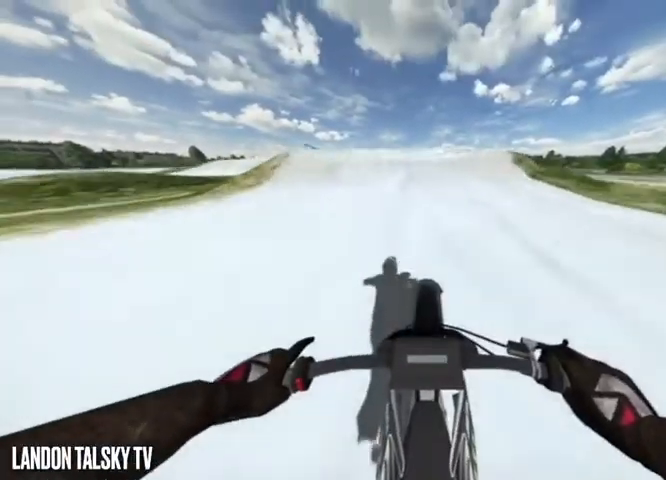
{"buttons": [], "left_stick": "center", "right_stick": "center", "events": [[125, "R2", "up"]]}
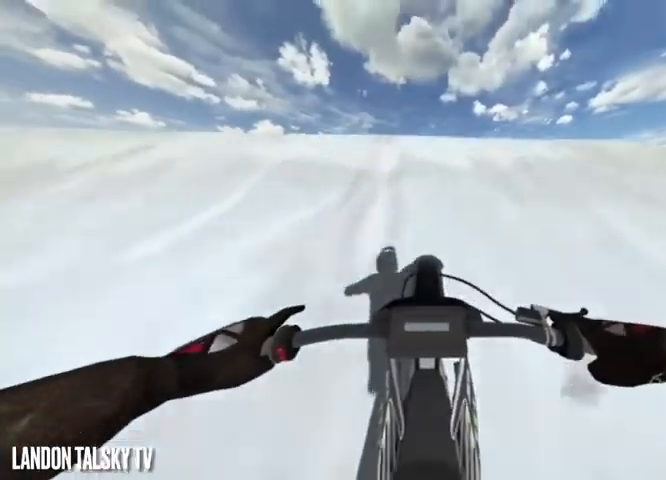
{"buttons": [], "left_stick": "left", "right_stick": "left", "events": [[42, "left_stick", "right"], [83, "right_stick", "left"], [375, "left_stick", "left"]]}
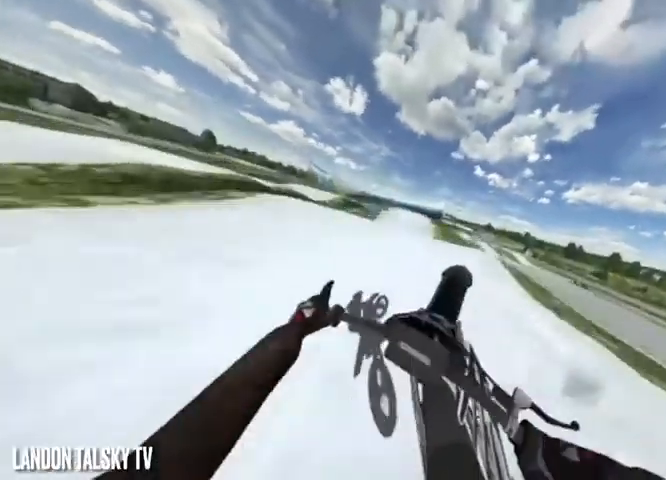
{"buttons": ["R2"], "left_stick": "left", "right_stick": "down-left", "events": [[250, "right_stick", "down-left"], [417, "R2", "down"]]}
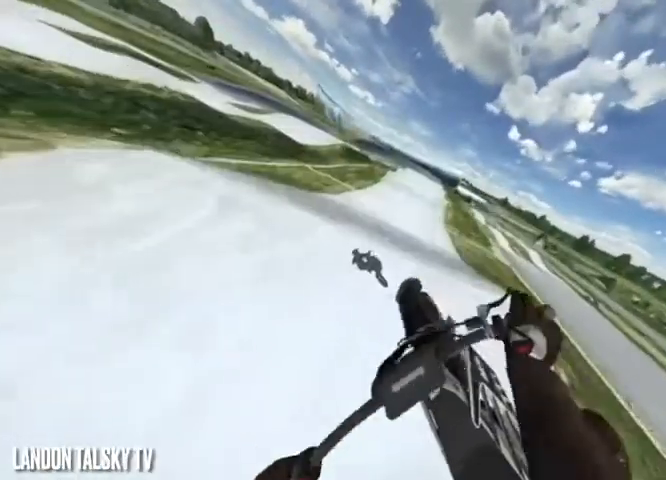
{"buttons": ["R2"], "left_stick": "left", "right_stick": "right", "events": [[42, "right_stick", "right"]]}
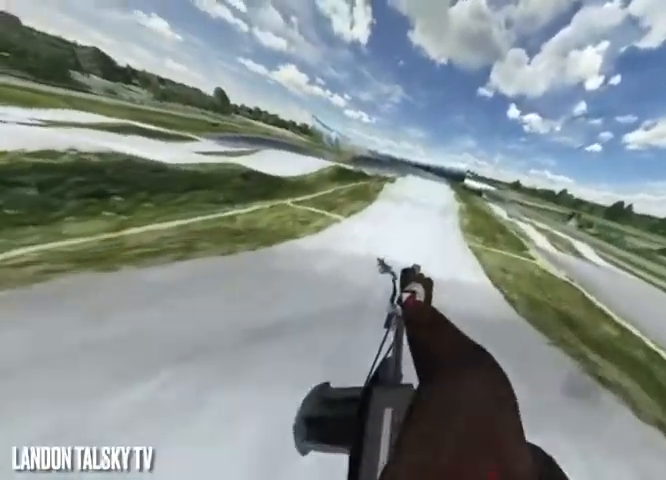
{"buttons": ["R2"], "left_stick": "left", "right_stick": "right", "events": []}
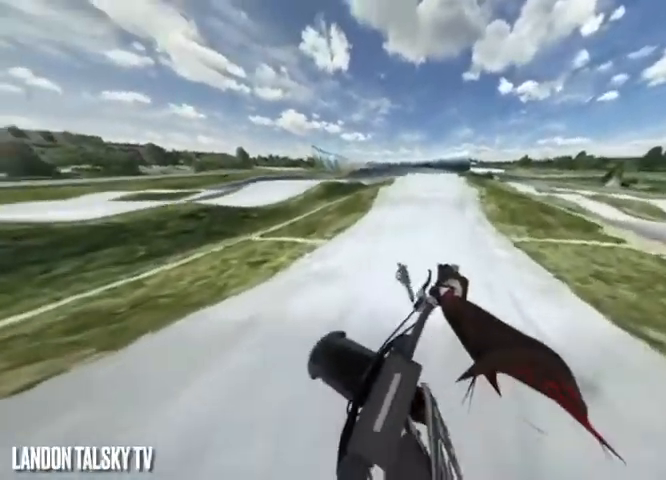
{"buttons": ["R2"], "left_stick": "center", "right_stick": "down", "events": [[167, "left_stick", "center"], [167, "right_stick", "down"]]}
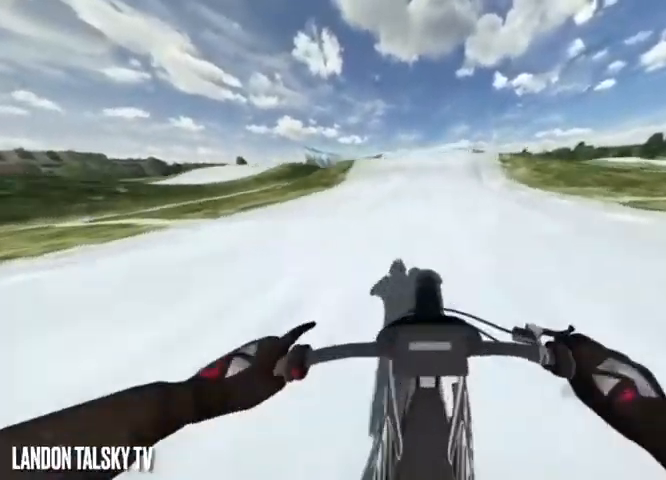
{"buttons": ["R2"], "left_stick": "center", "right_stick": "center", "events": [[167, "right_stick", "center"]]}
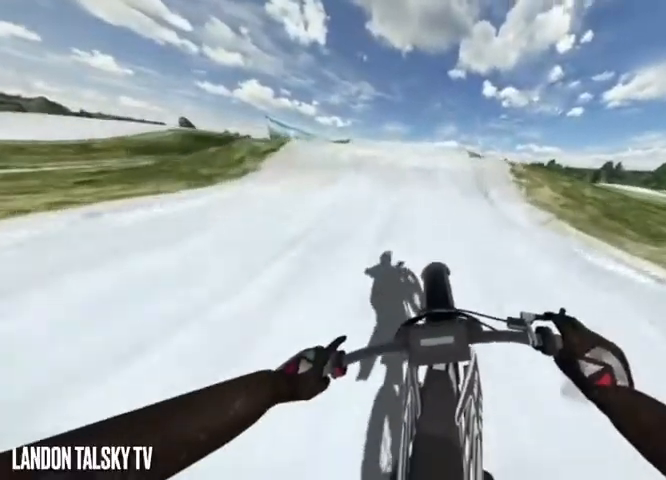
{"buttons": ["R2"], "left_stick": "center", "right_stick": "center", "events": [[250, "right_stick", "right"], [375, "right_stick", "center"]]}
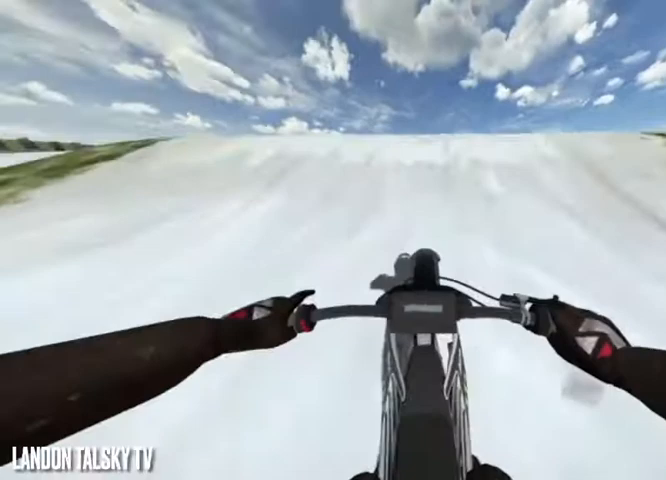
{"buttons": ["R2"], "left_stick": "center", "right_stick": "center", "events": [[208, "R2", "up"], [375, "R2", "down"]]}
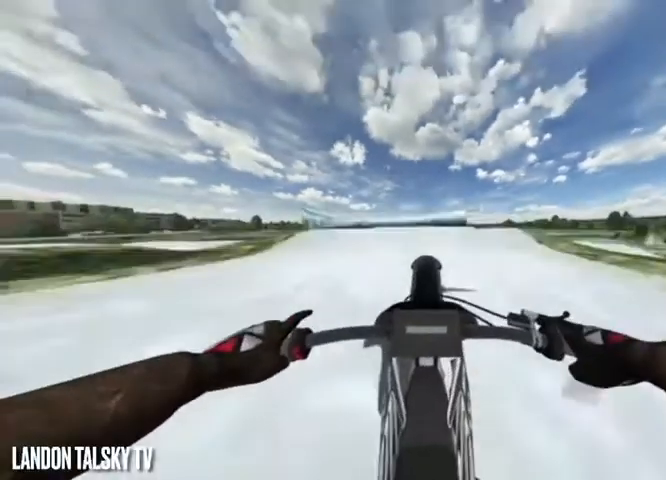
{"buttons": [], "left_stick": "center", "right_stick": "center", "events": [[42, "R2", "up"], [208, "right_stick", "up"], [333, "L2", "down"], [417, "right_stick", "center"], [458, "L2", "up"]]}
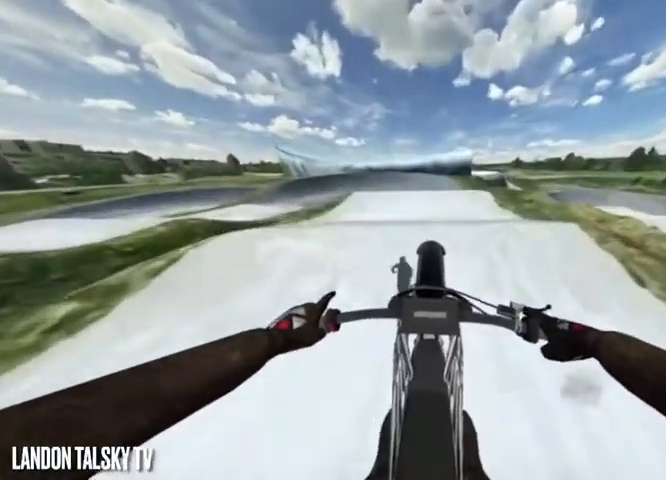
{"buttons": ["R2"], "left_stick": "center", "right_stick": "down", "events": [[42, "R2", "down"], [125, "R2", "up"], [375, "R2", "down"], [458, "right_stick", "down"]]}
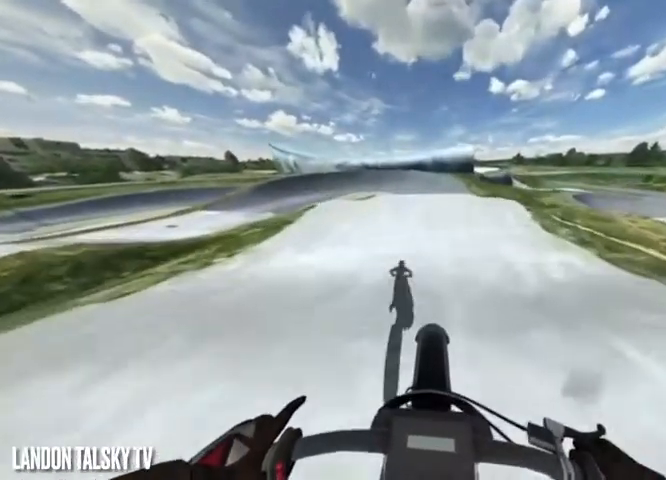
{"buttons": ["R2"], "left_stick": "center", "right_stick": "down", "events": []}
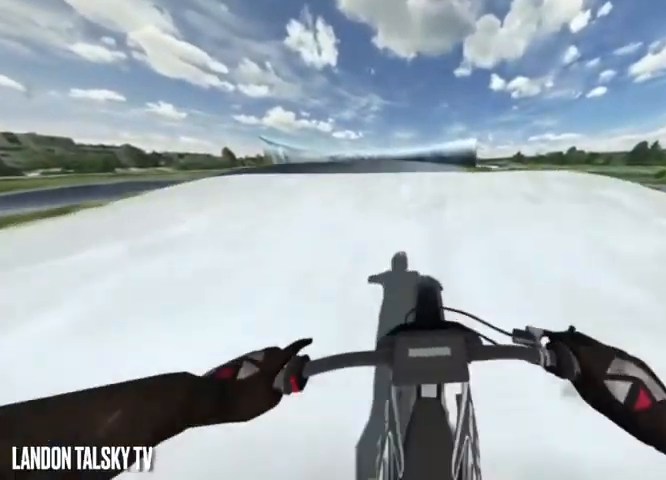
{"buttons": ["R2"], "left_stick": "center", "right_stick": "up"}
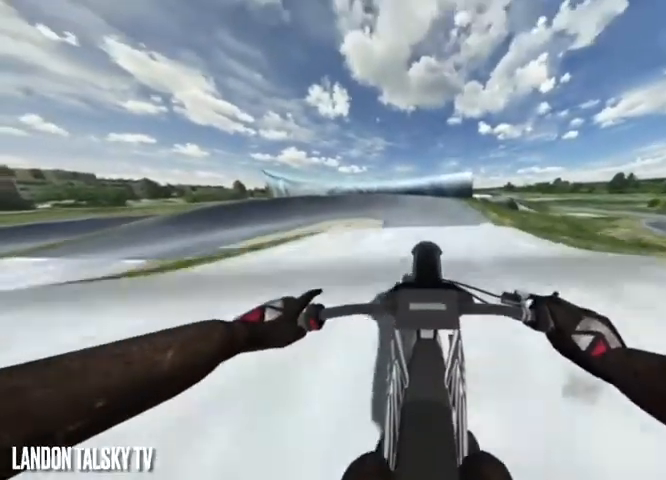
{"buttons": ["R2"], "left_stick": "center", "right_stick": "down", "events": [[42, "R2", "up"], [167, "L2", "down"], [375, "L2", "up"], [458, "R2", "down"], [458, "right_stick", "down"]]}
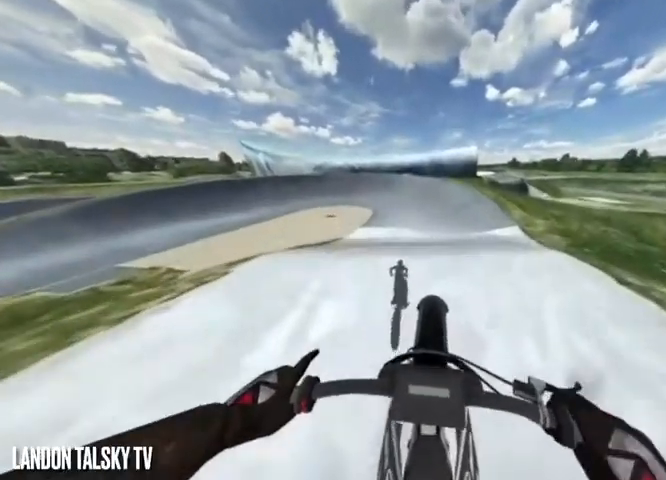
{"buttons": ["R2"], "left_stick": "center", "right_stick": "down", "events": [[208, "R2", "up"], [208, "right_stick", "center"], [375, "R2", "down"], [417, "right_stick", "down"]]}
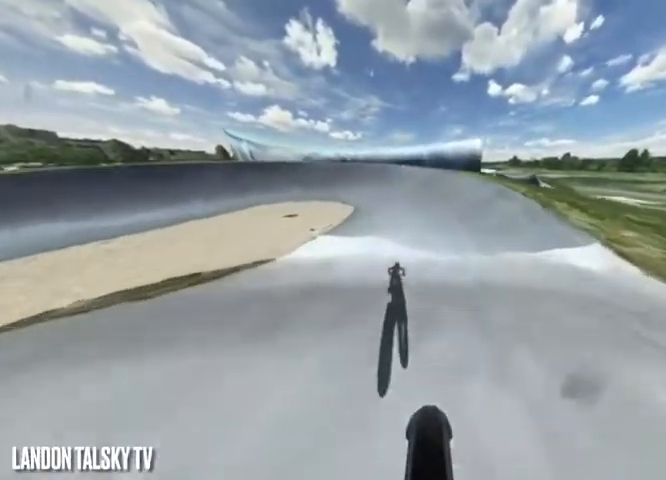
{"buttons": ["R2"], "left_stick": "center", "right_stick": "center", "events": [[208, "right_stick", "center"]]}
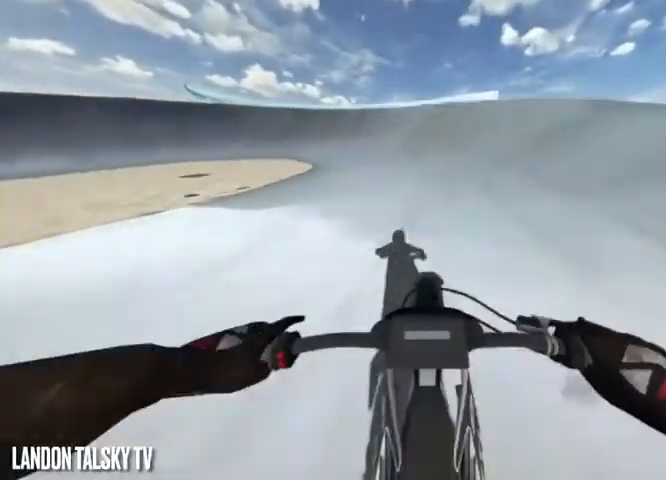
{"buttons": ["R2"], "left_stick": "center", "right_stick": "left", "events": [[208, "right_stick", "left"]]}
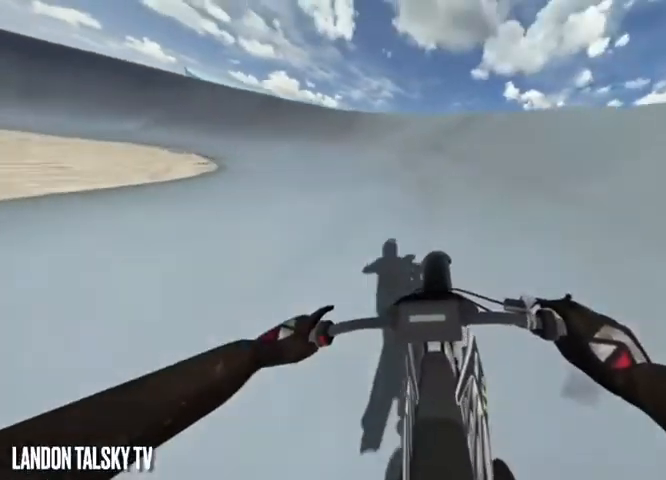
{"buttons": ["R2"], "left_stick": "right", "right_stick": "left", "events": [[167, "left_stick", "right"], [208, "R2", "up"], [333, "left_stick", "center"], [375, "R2", "down"], [500, "left_stick", "right"]]}
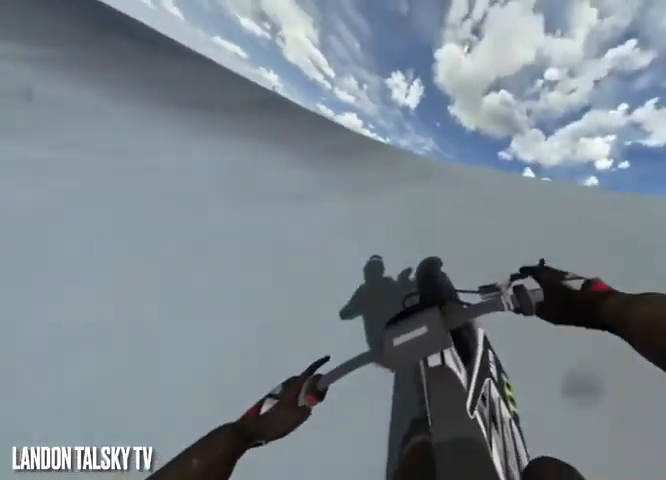
{"buttons": [], "left_stick": "right", "right_stick": "left", "events": [[125, "left_stick", "center"], [208, "R2", "up"], [208, "left_stick", "right"], [333, "R2", "down"], [458, "R2", "up"]]}